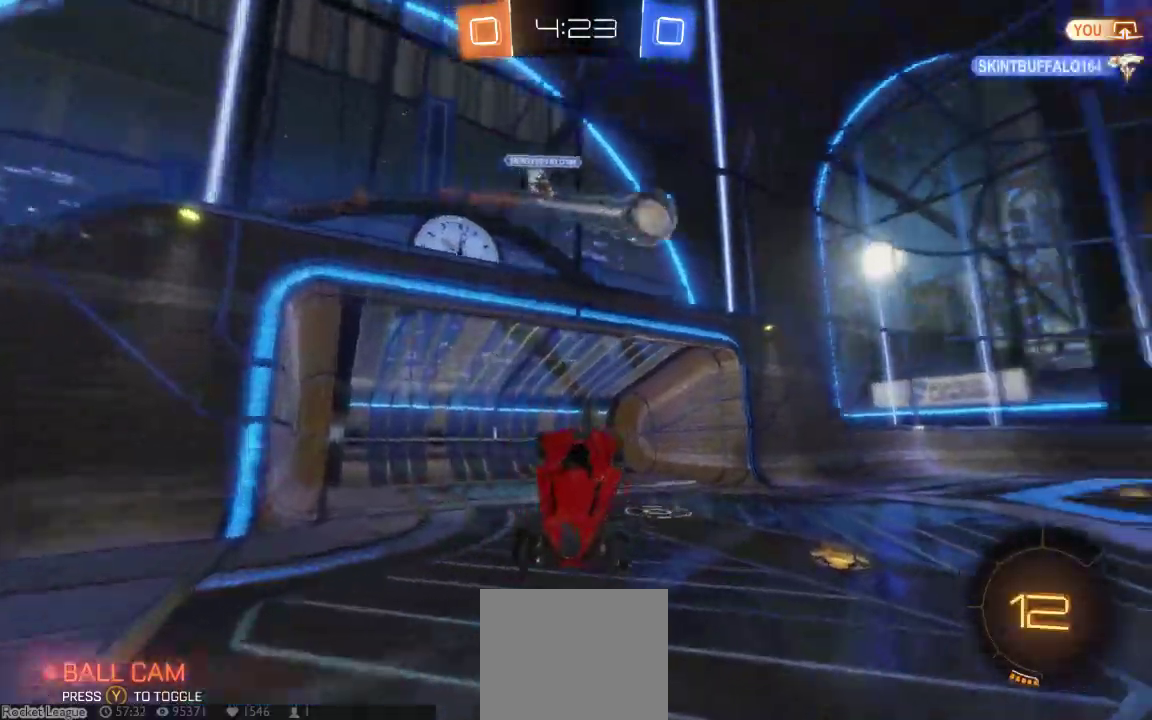
Gameplay with a controller (Xbox layout); each line is a JSON object with the inputs held at the frame after it (dt_ms = milliseconds from this image to that frame). "button_events" lists button changes between this image and that frame as [ms after this image, input, new state], when the widget could be followed in between (sticks are given only as held states). Not read: L1 L2 L3 R1 R2 R3 SELECT.
{"dt_ms": 1000, "buttons": [], "left_stick": "up-right", "right_stick": "center"}
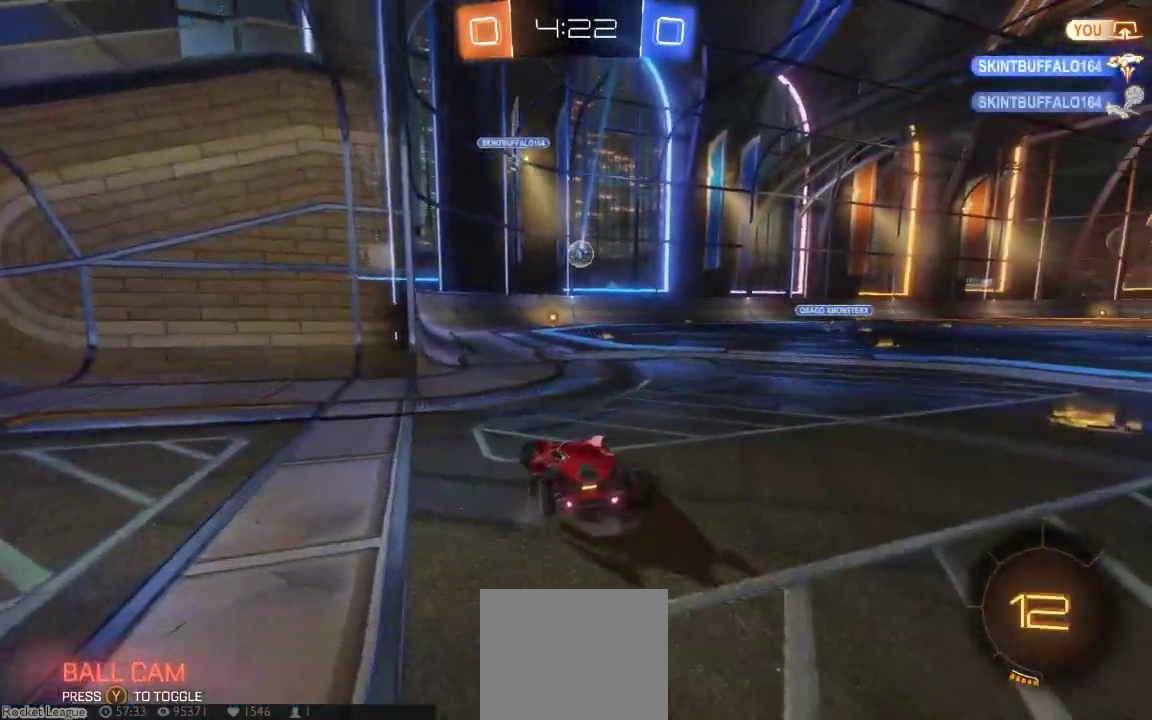
{"dt_ms": 500, "buttons": [], "left_stick": "center", "right_stick": "center", "button_events": []}
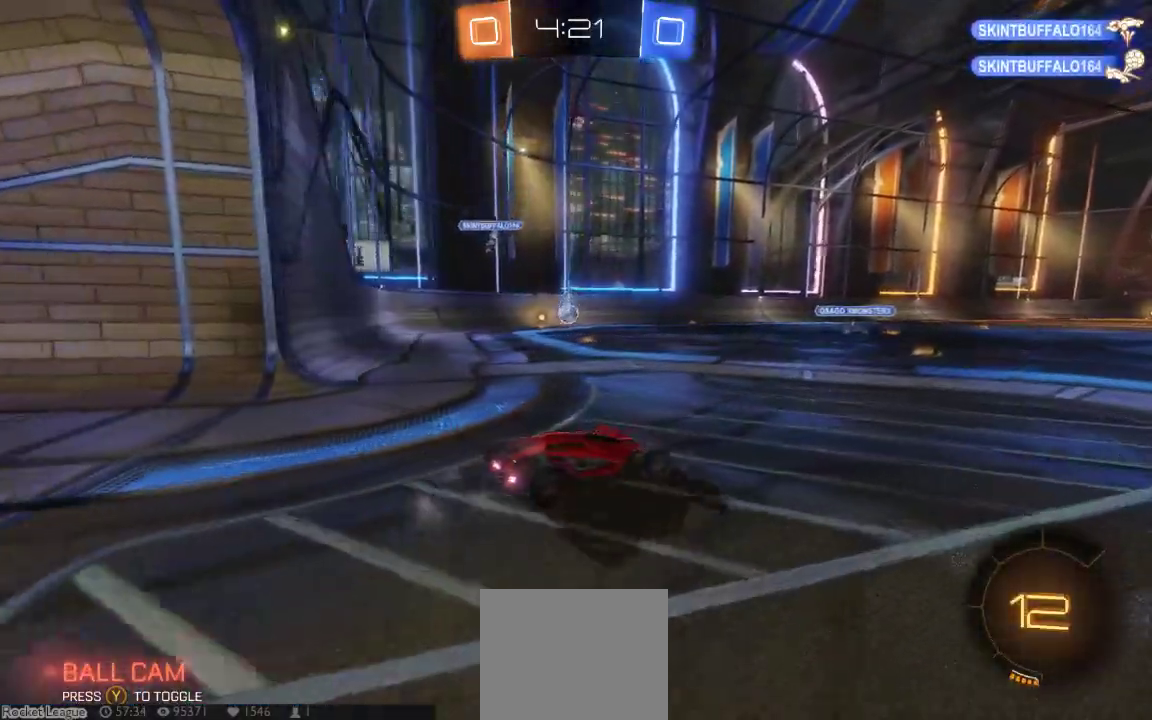
{"dt_ms": 500, "buttons": [], "left_stick": "center", "right_stick": "center", "button_events": []}
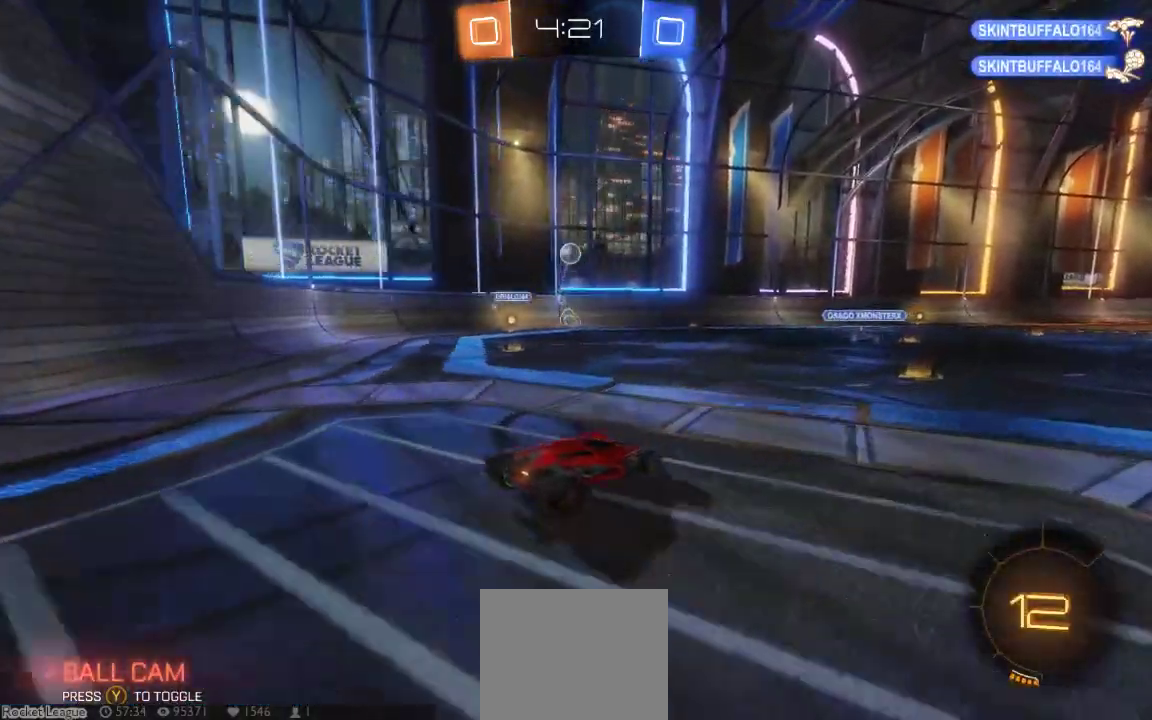
{"dt_ms": 500, "buttons": [], "left_stick": "center", "right_stick": "center", "button_events": [[83, "A", "down"], [367, "A", "up"]]}
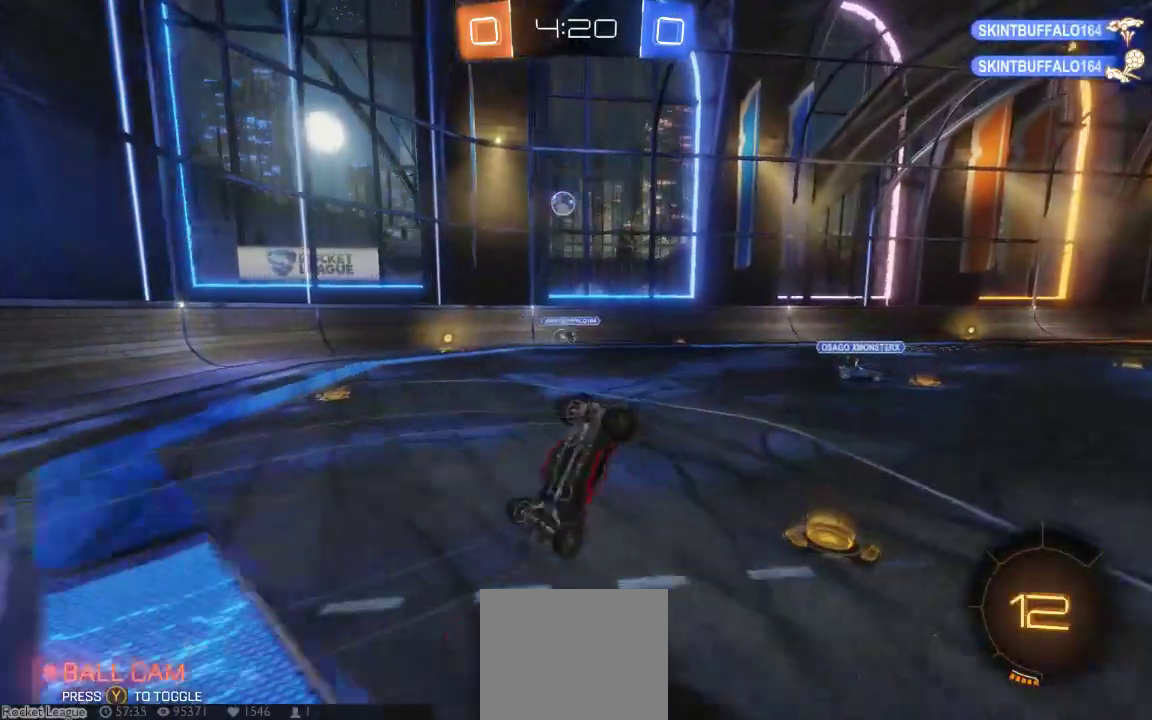
{"dt_ms": 500, "buttons": [], "left_stick": "center", "right_stick": "center", "button_events": []}
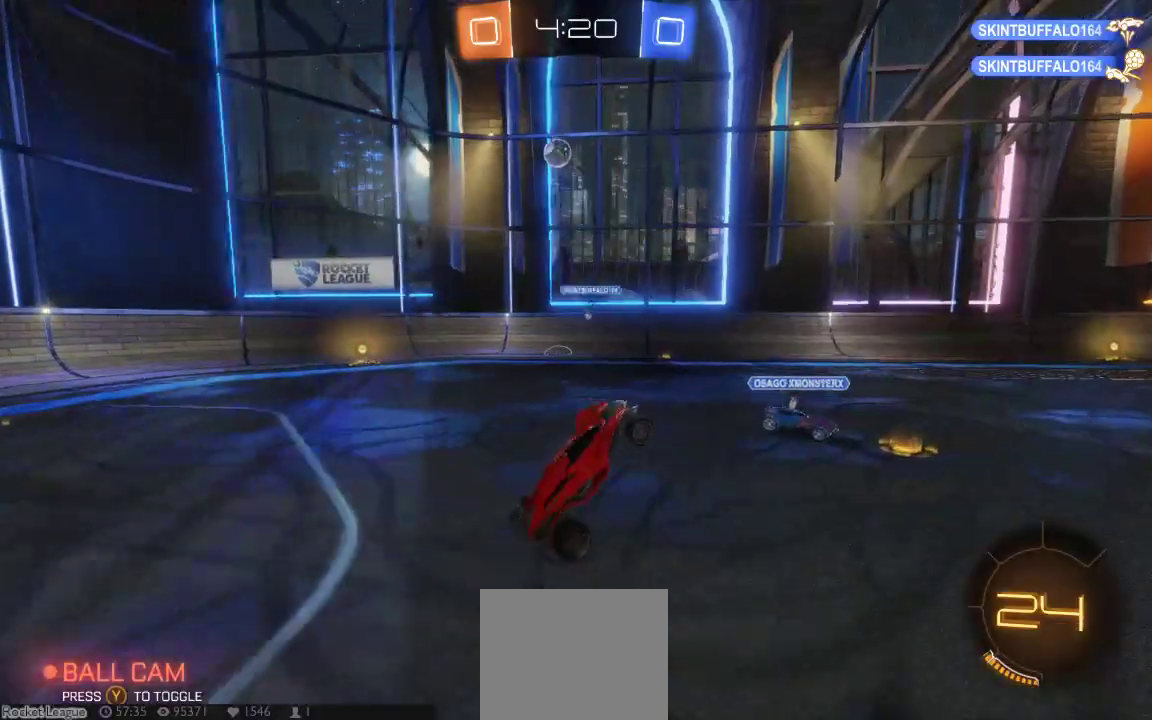
{"dt_ms": 500, "buttons": [], "left_stick": "right", "right_stick": "center", "button_events": []}
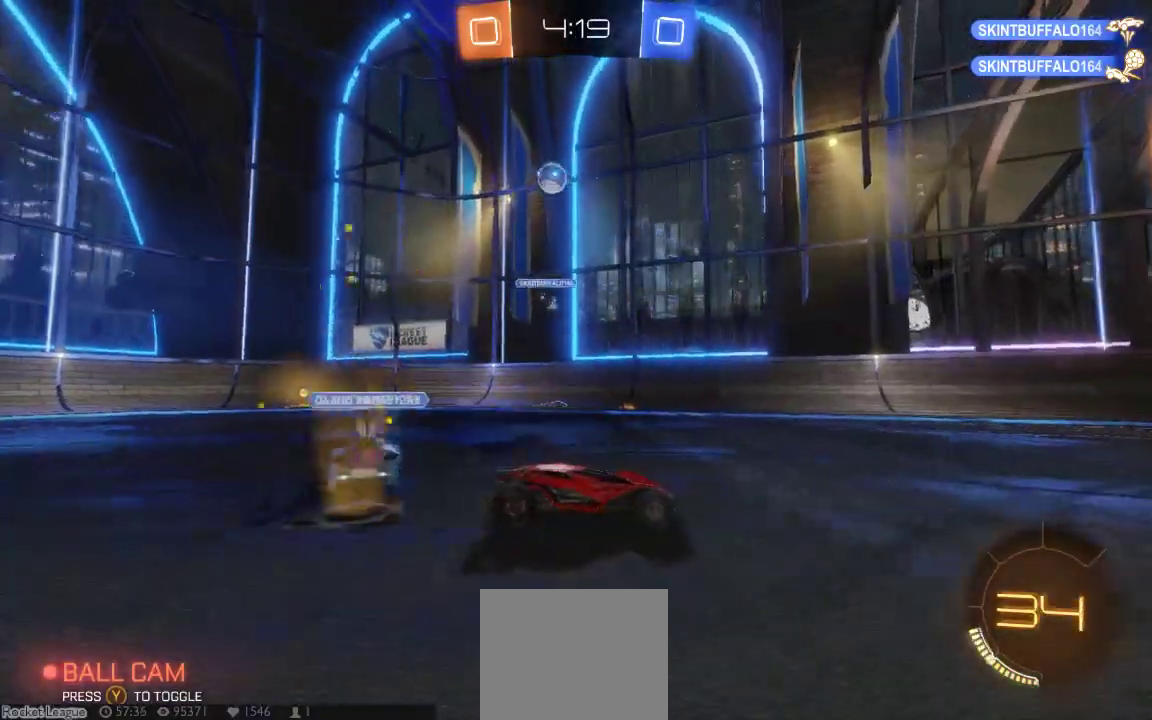
{"dt_ms": 500, "buttons": ["B", "Y"], "left_stick": "center", "right_stick": "center", "button_events": [[333, "B", "down"], [400, "Y", "down"]]}
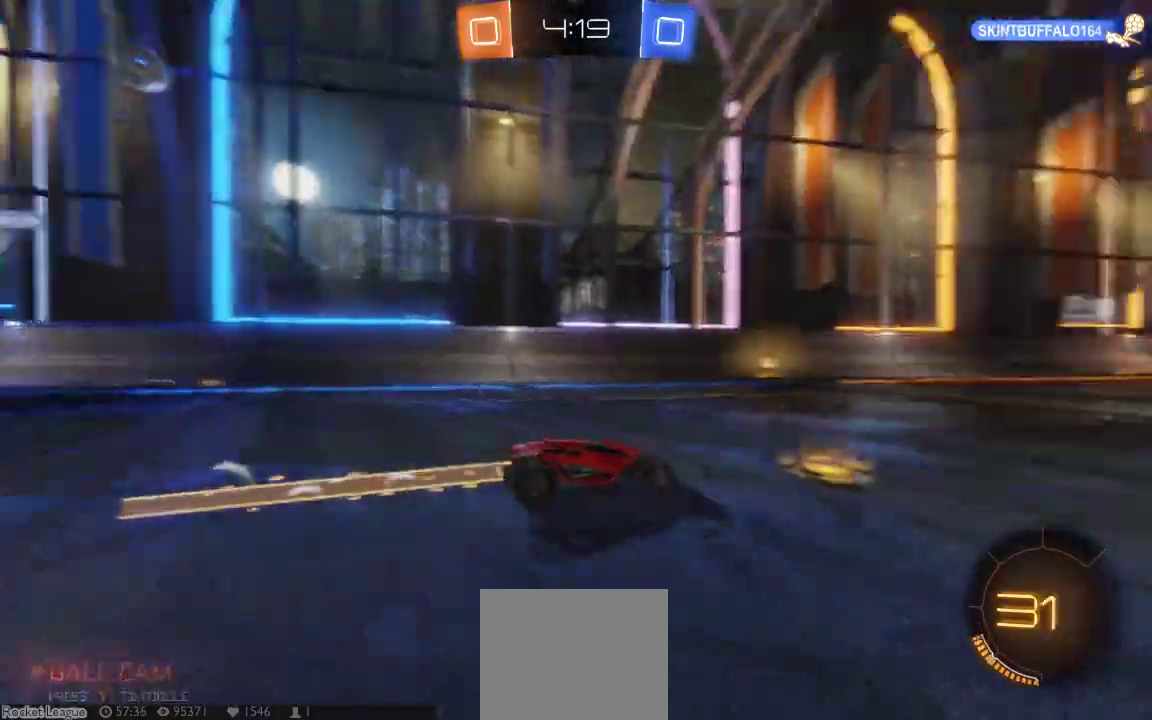
{"dt_ms": 500, "buttons": ["B"], "left_stick": "down-left", "right_stick": "center", "button_events": [[100, "Y", "up"]]}
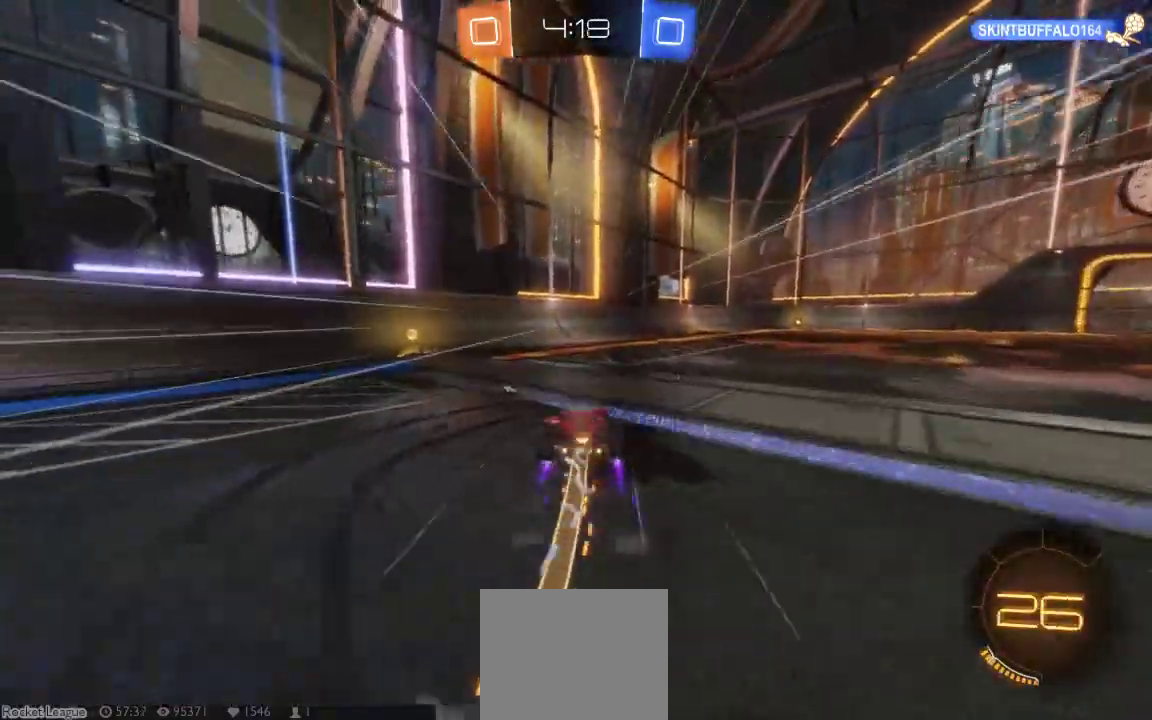
{"dt_ms": 1000, "buttons": [], "left_stick": "down-left", "right_stick": "center"}
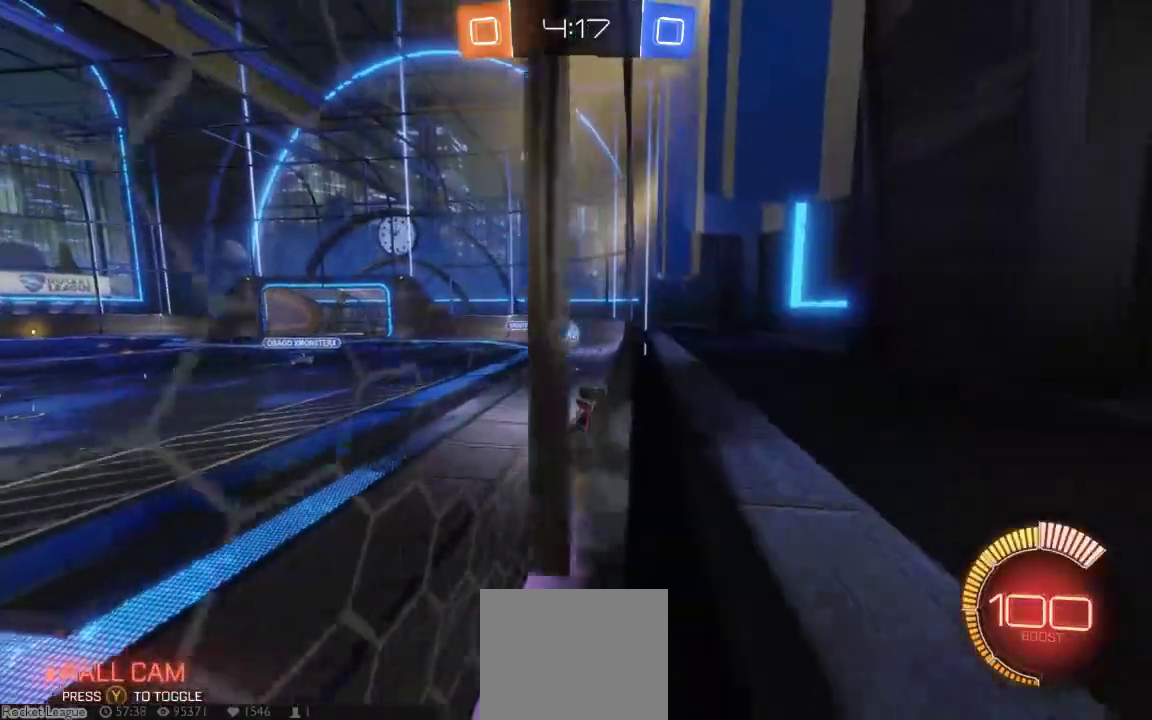
{"dt_ms": 500, "buttons": [], "left_stick": "down-right", "right_stick": "center"}
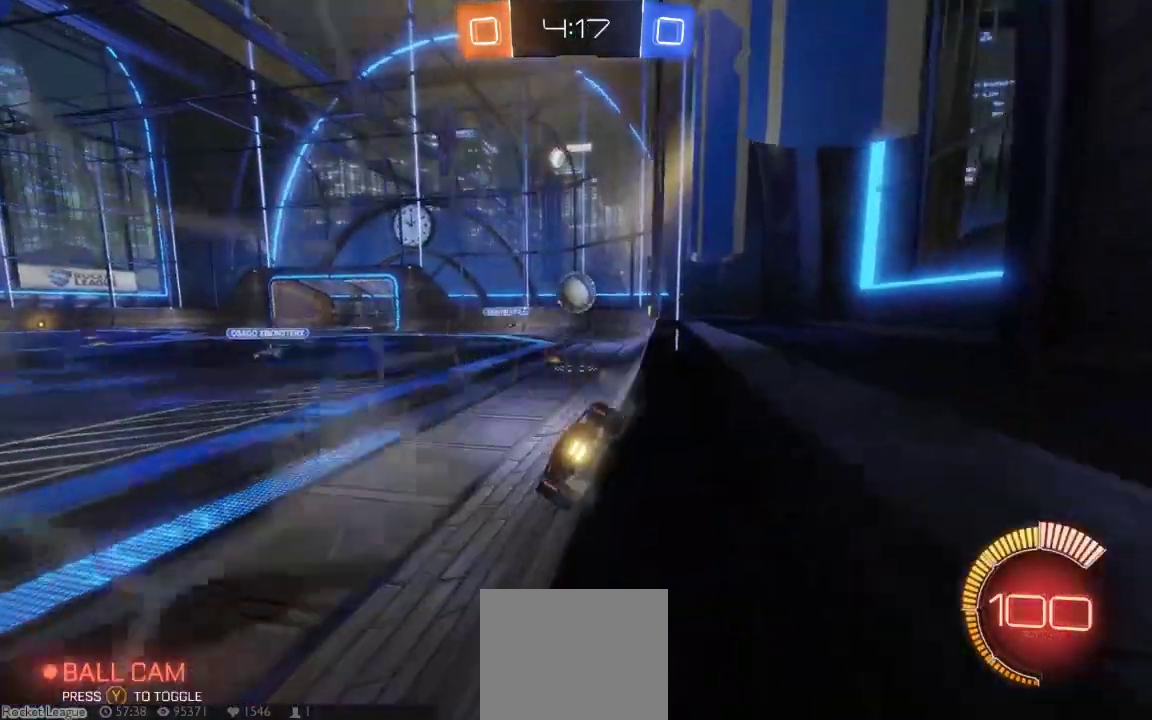
{"dt_ms": 500, "buttons": [], "left_stick": "center", "right_stick": "center", "button_events": []}
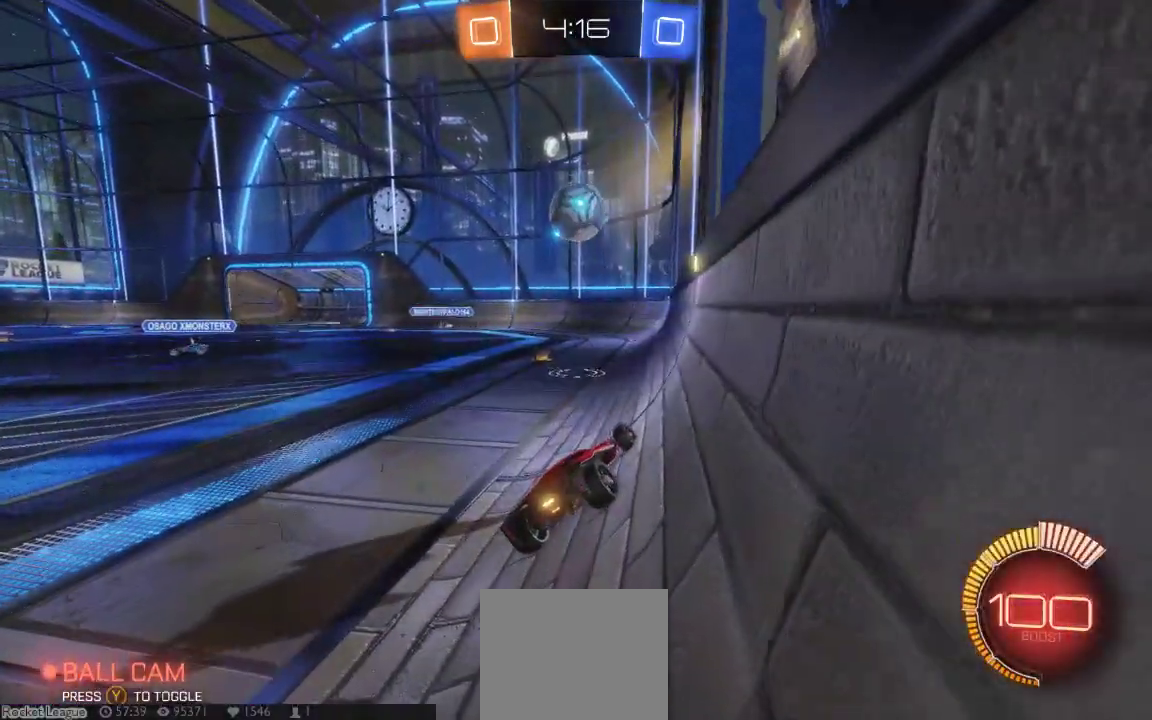
{"dt_ms": 500, "buttons": [], "left_stick": "right", "right_stick": "center", "button_events": []}
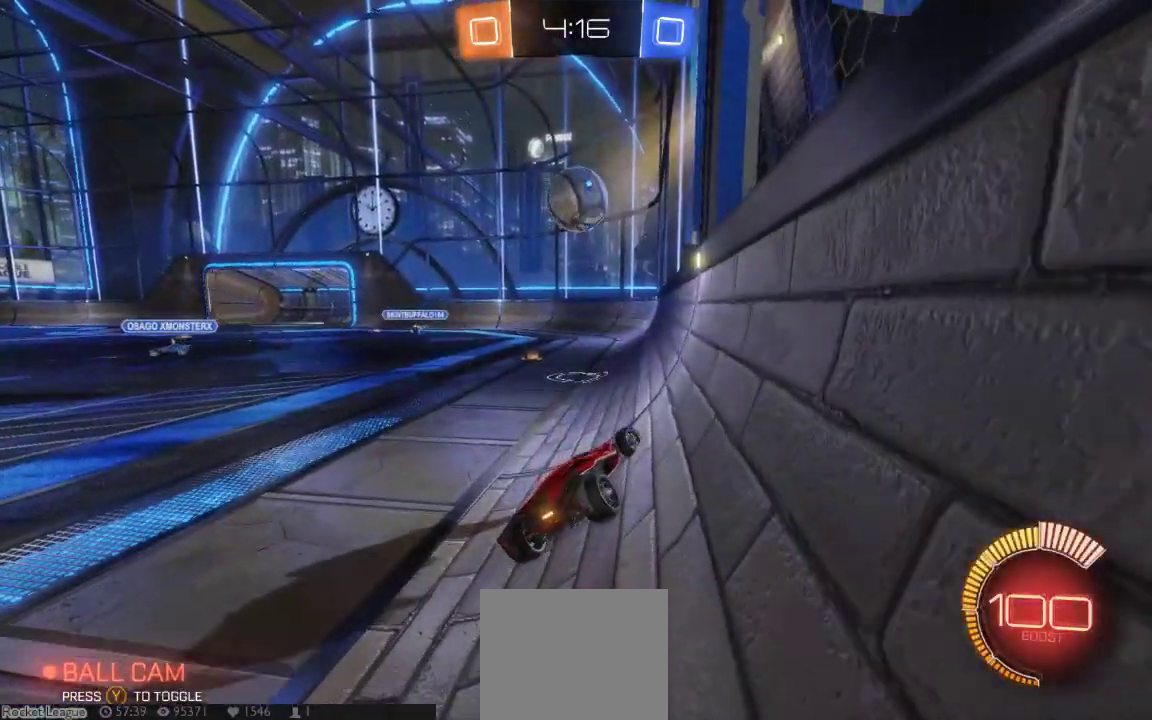
{"dt_ms": 500, "buttons": [], "left_stick": "center", "right_stick": "center", "button_events": []}
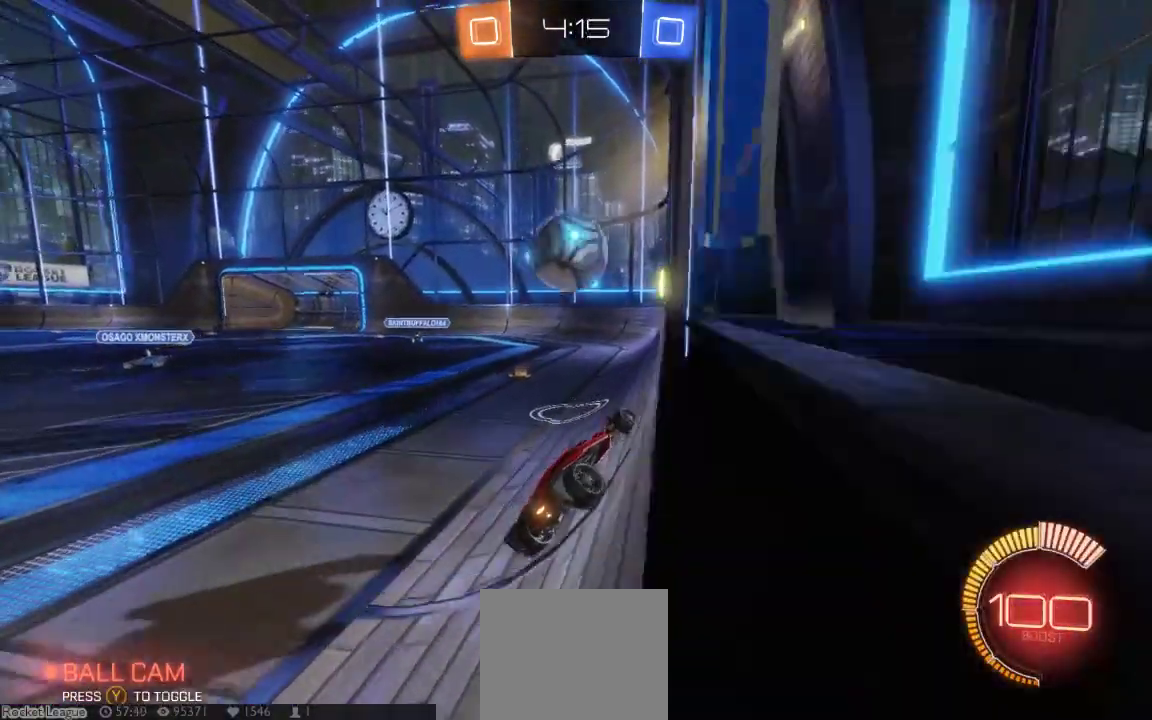
{"dt_ms": 500, "buttons": ["B"], "left_stick": "center", "right_stick": "center", "button_events": [[200, "B", "down"]]}
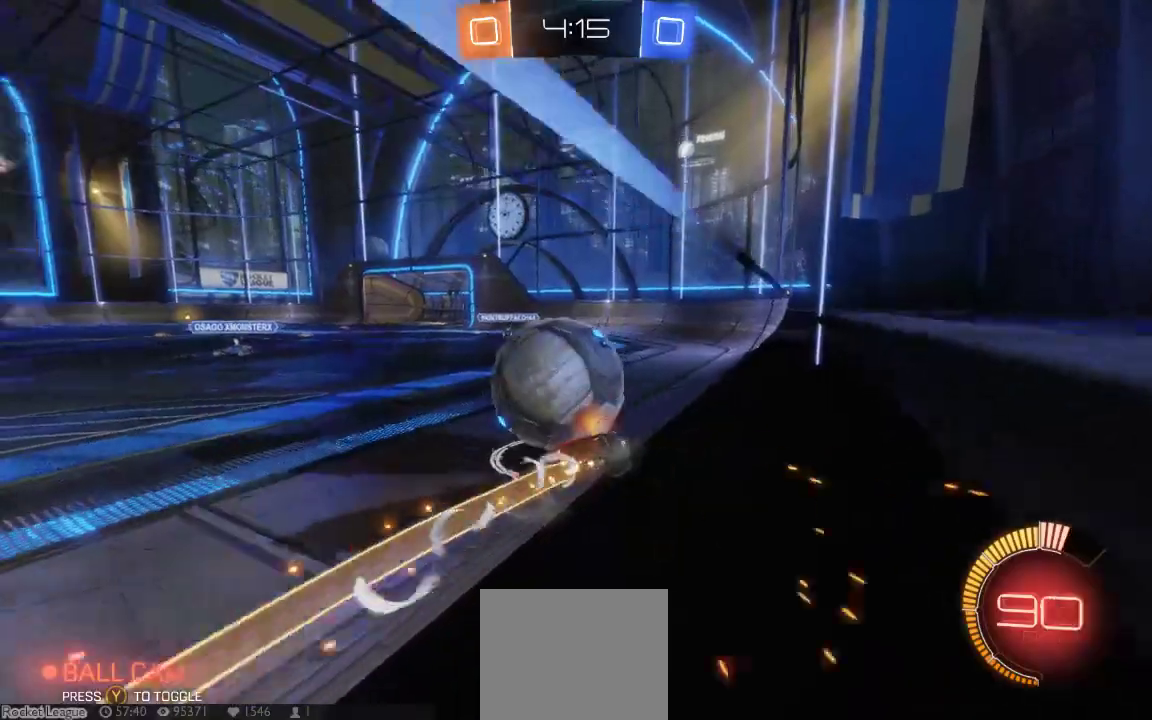
{"dt_ms": 500, "buttons": ["B"], "left_stick": "left", "right_stick": "center", "button_events": [[83, "B", "up"], [400, "B", "down"]]}
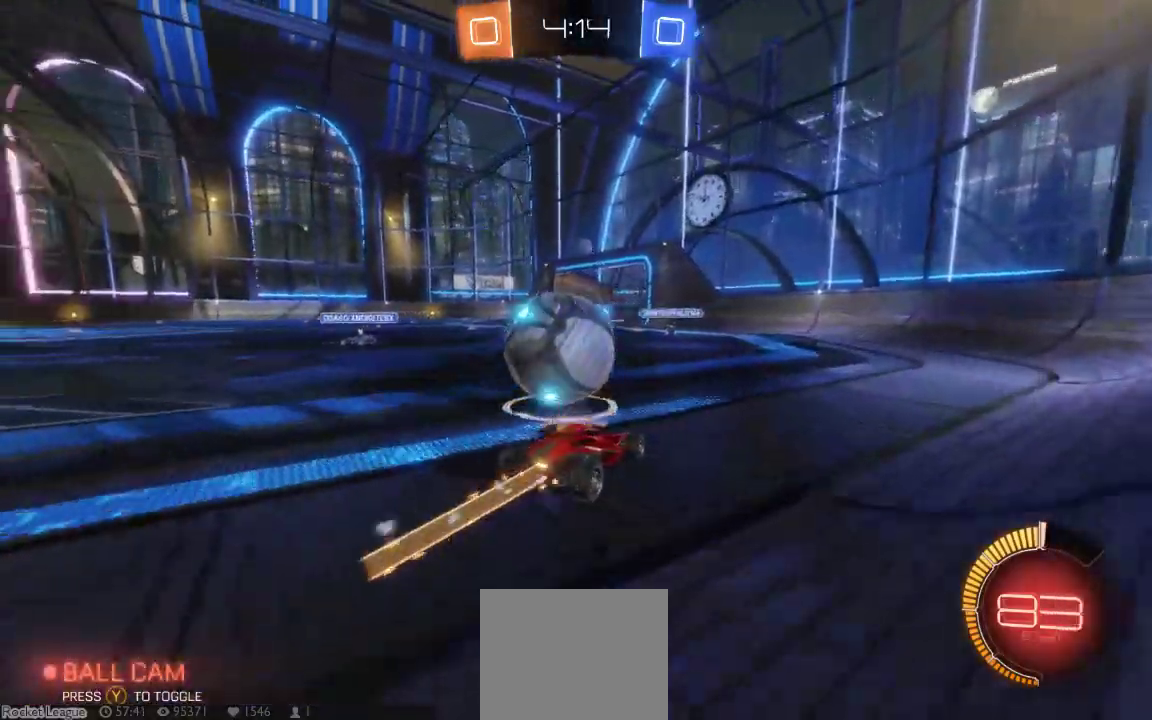
{"dt_ms": 500, "buttons": ["B"], "left_stick": "left", "right_stick": "center", "button_events": []}
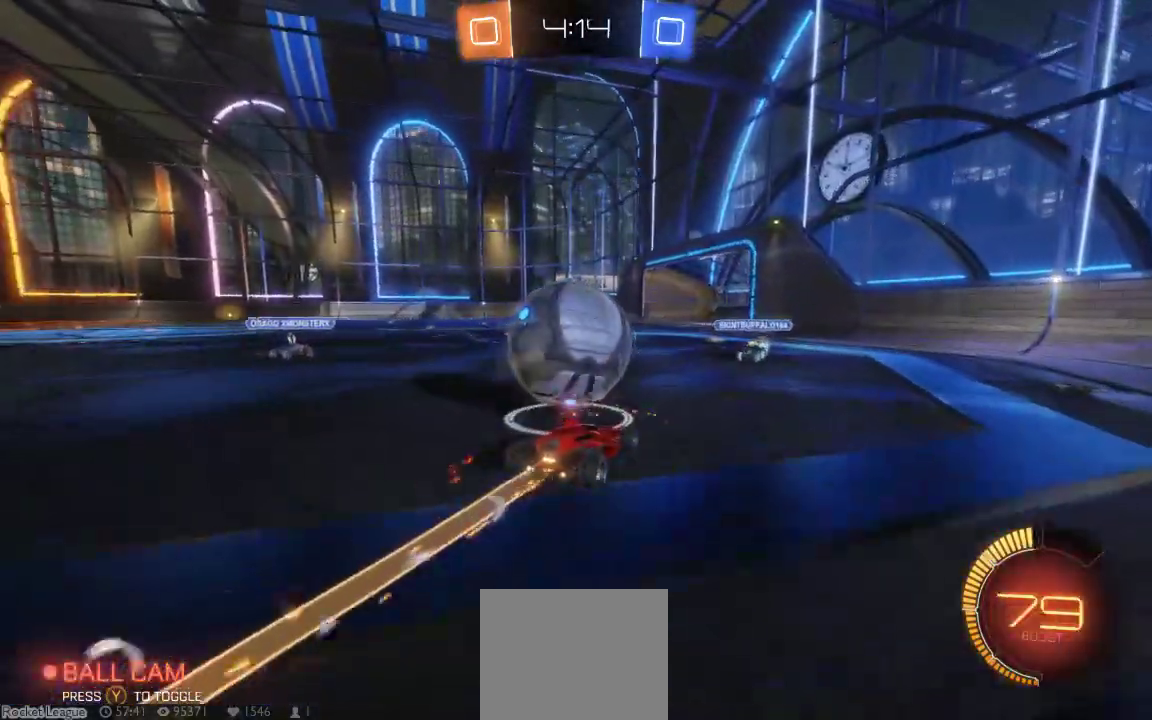
{"dt_ms": 500, "buttons": [], "left_stick": "right", "right_stick": "center", "button_events": [[200, "B", "up"]]}
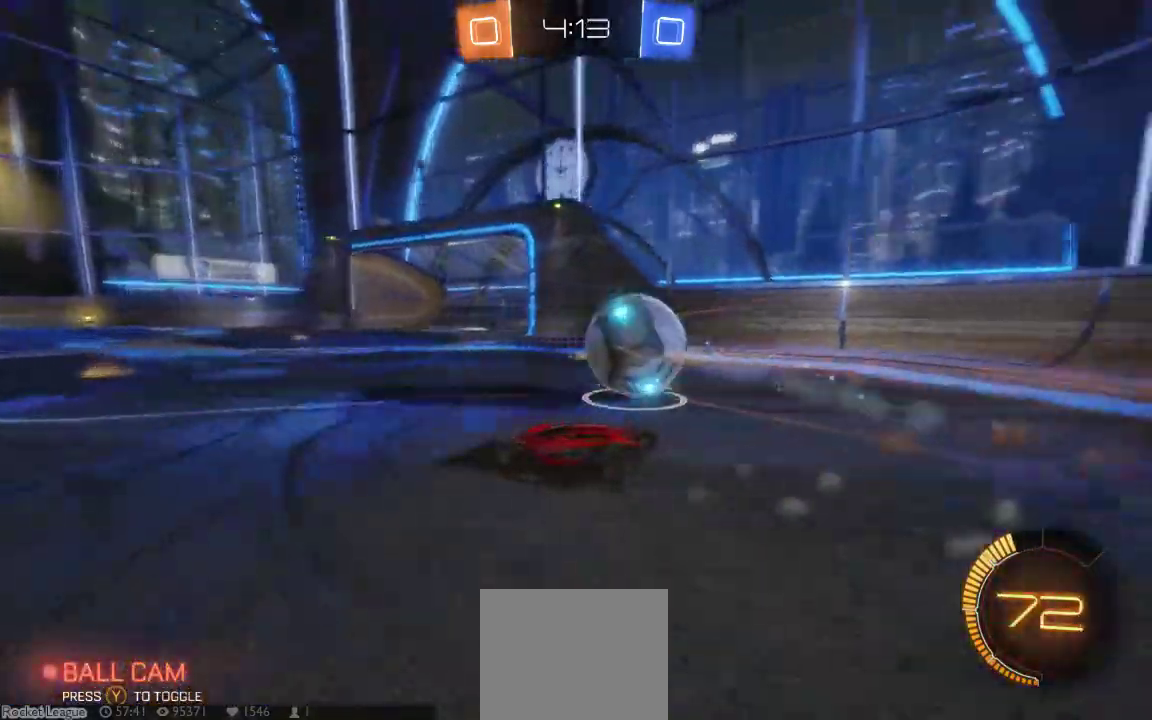
{"dt_ms": 500, "buttons": [], "left_stick": "center", "right_stick": "center", "button_events": [[50, "B", "down"], [250, "B", "up"]]}
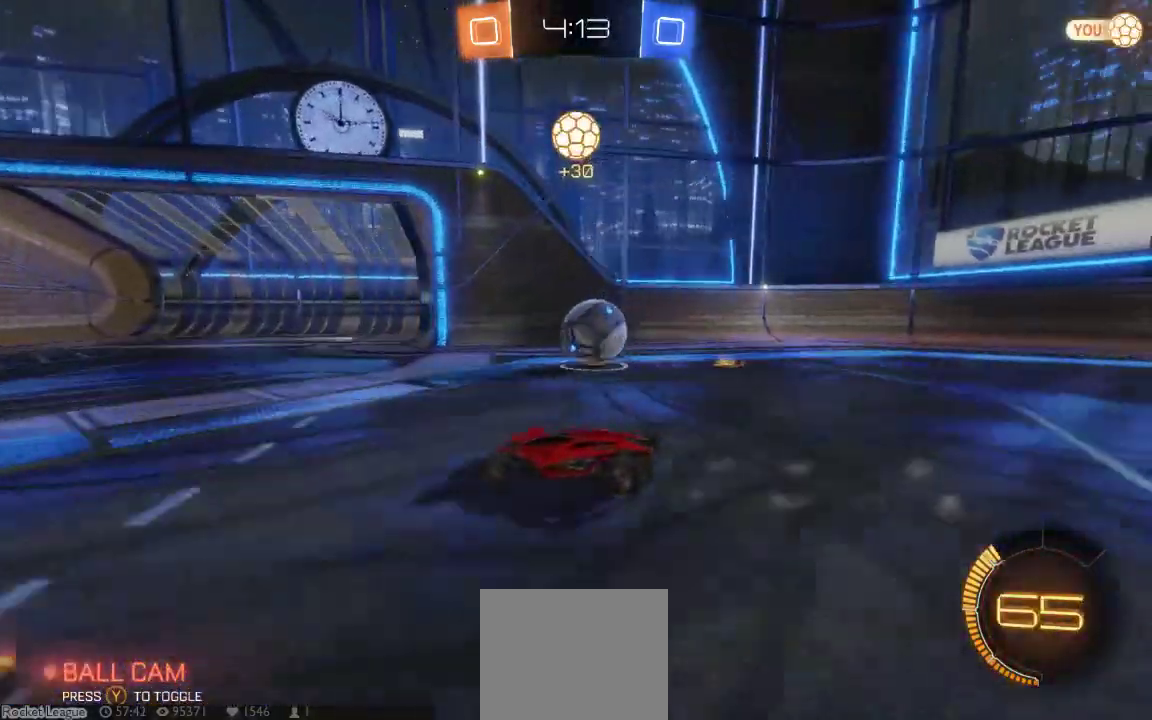
{"dt_ms": 500, "buttons": [], "left_stick": "right", "right_stick": "center", "button_events": []}
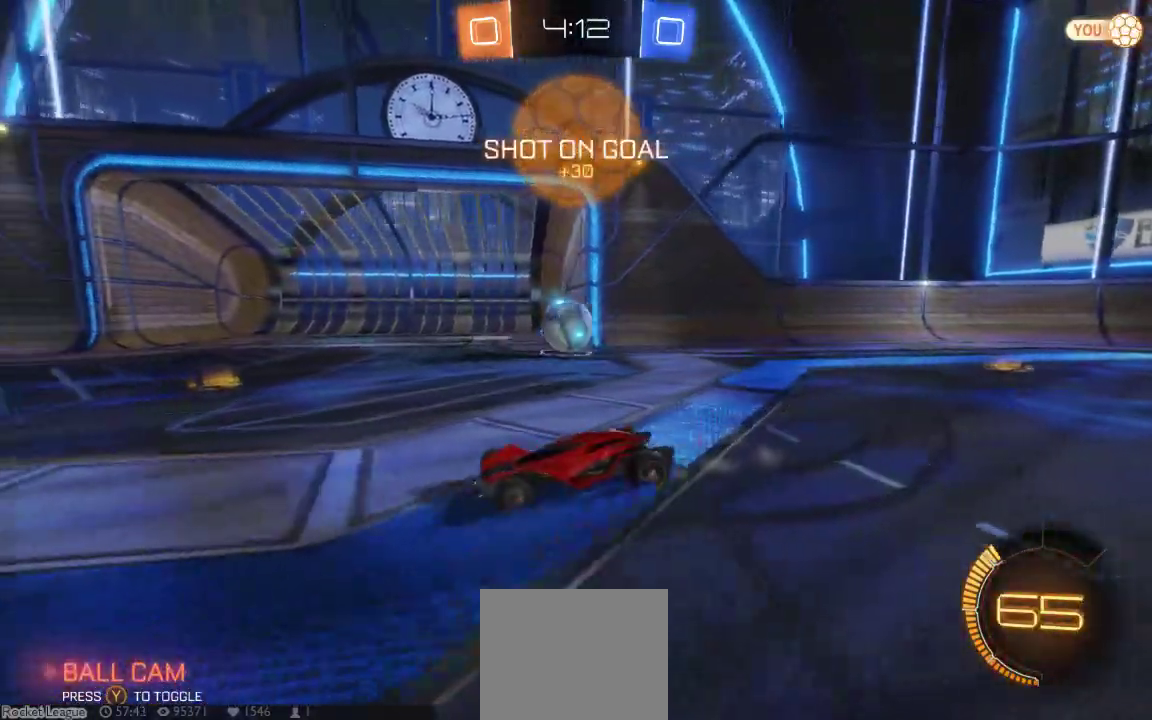
{"dt_ms": 500, "buttons": [], "left_stick": "down-left", "right_stick": "center", "button_events": []}
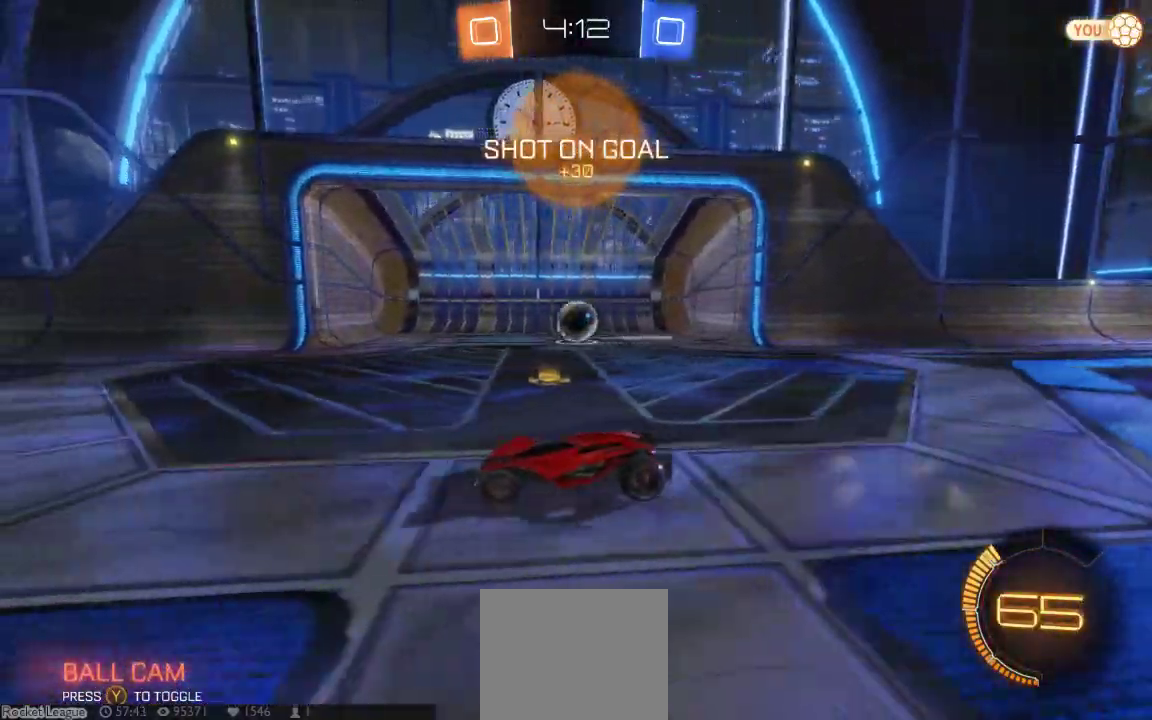
{"dt_ms": 500, "buttons": [], "left_stick": "down-left", "right_stick": "center"}
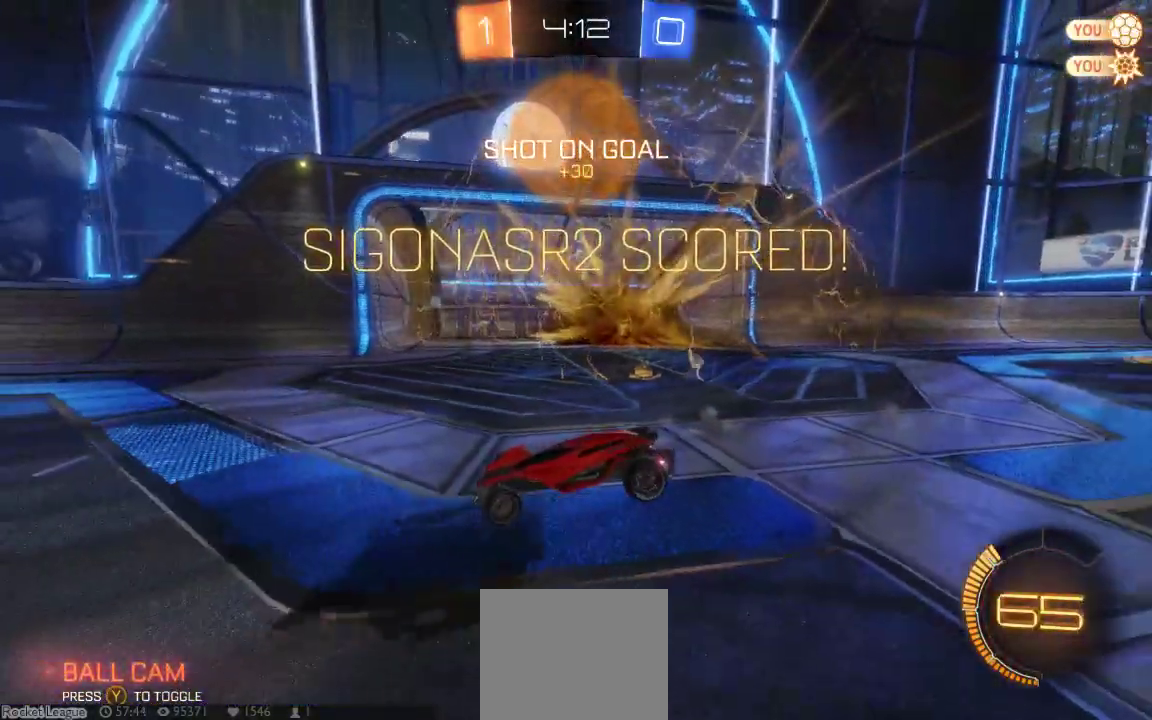
{"dt_ms": 500, "buttons": [], "left_stick": "down-left", "right_stick": "center", "button_events": []}
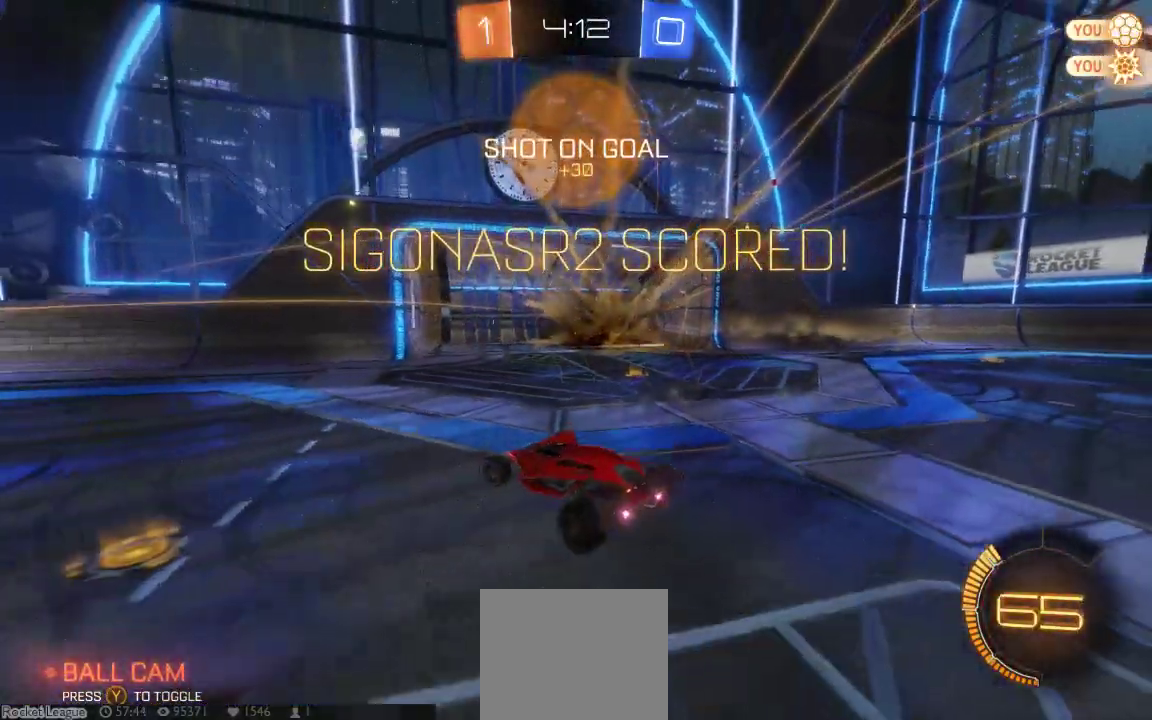
{"dt_ms": 500, "buttons": [], "left_stick": "center", "right_stick": "center", "button_events": []}
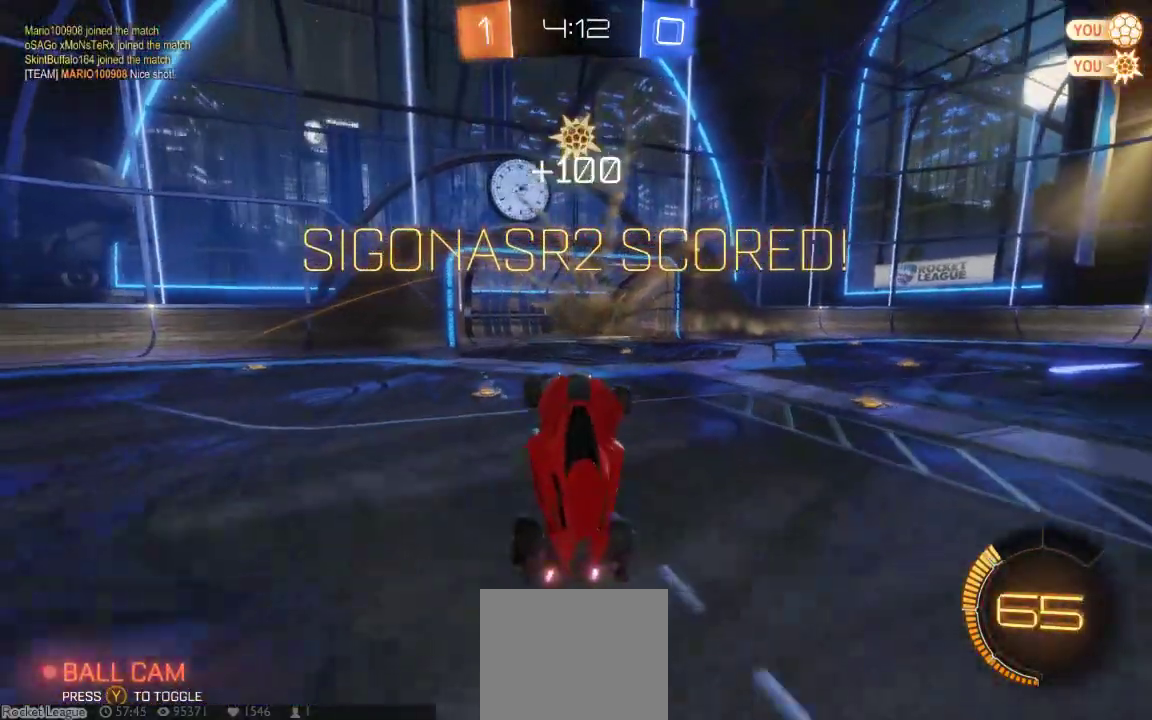
{"dt_ms": 500, "buttons": [], "left_stick": "right", "right_stick": "down-left", "button_events": []}
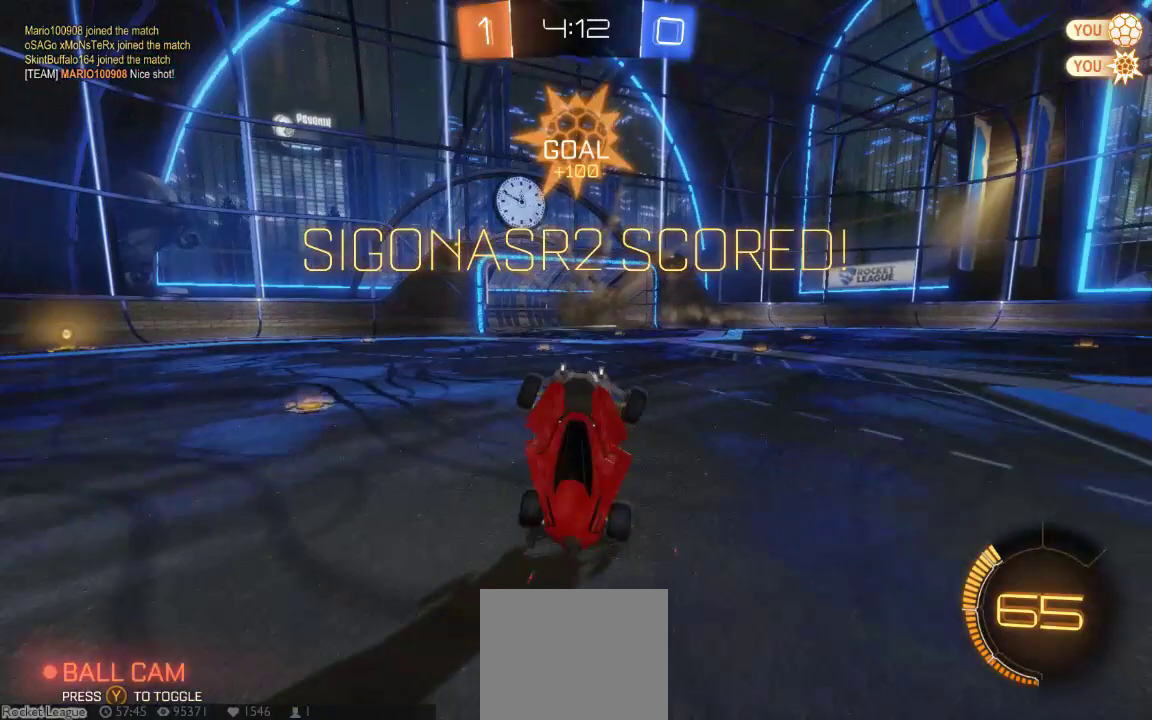
{"dt_ms": 500, "buttons": [], "left_stick": "right", "right_stick": "center", "button_events": []}
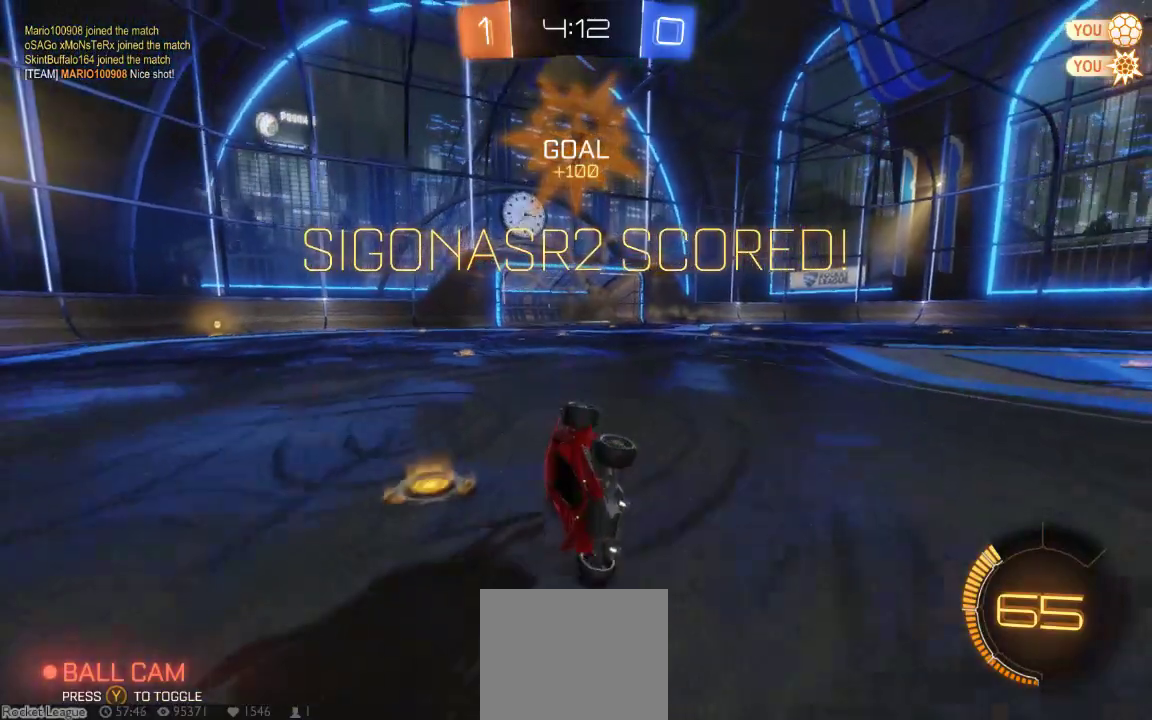
{"dt_ms": 500, "buttons": ["B"], "left_stick": "right", "right_stick": "center", "button_events": [[483, "B", "down"]]}
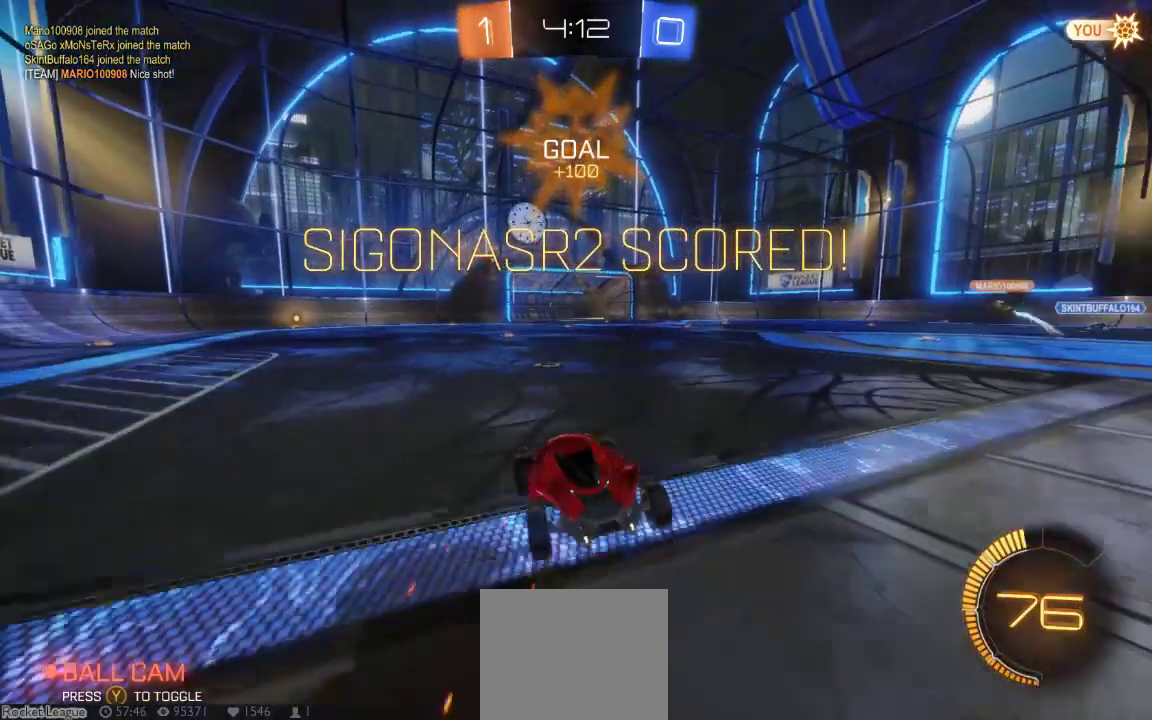
{"dt_ms": 500, "buttons": ["B"], "left_stick": "right", "right_stick": "center", "button_events": []}
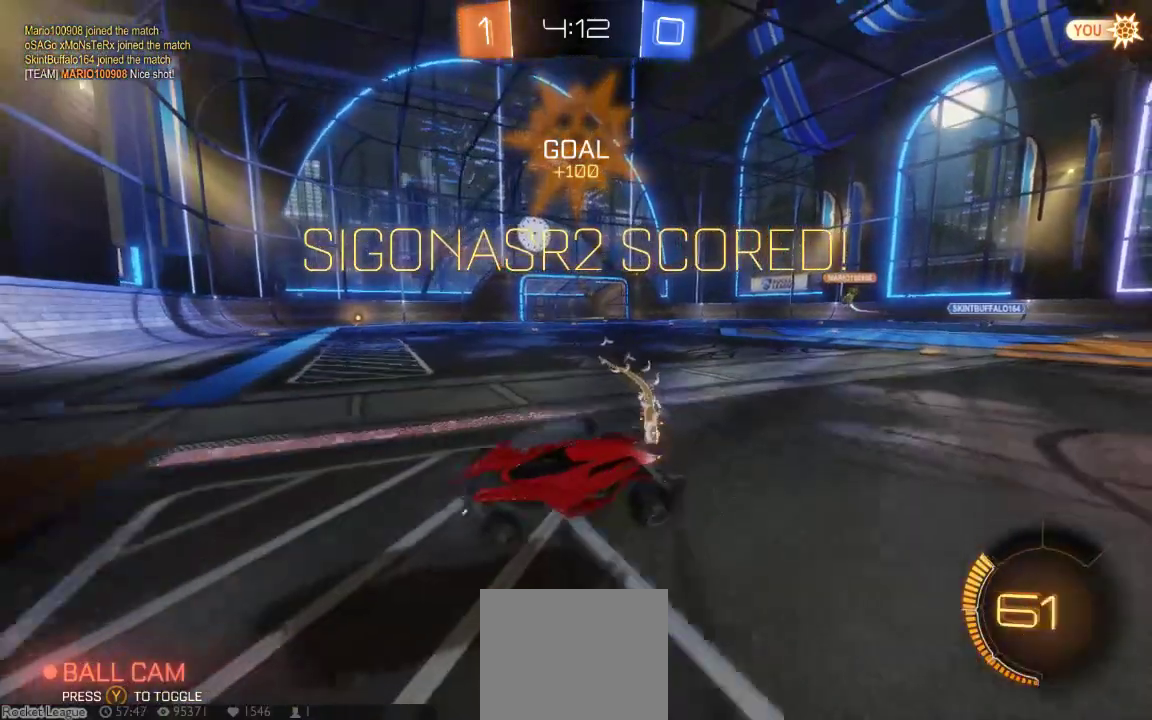
{"dt_ms": 500, "buttons": [], "left_stick": "right", "right_stick": "center", "button_events": [[383, "B", "up"]]}
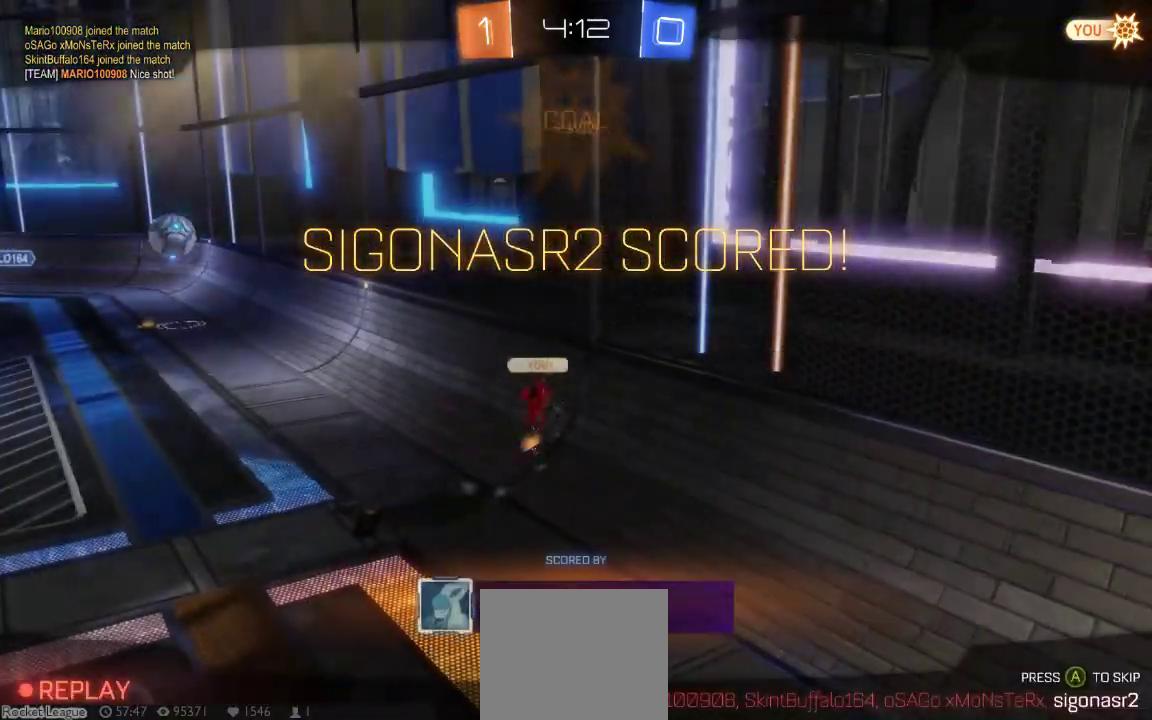
{"dt_ms": 500, "buttons": [], "left_stick": "center", "right_stick": "center", "button_events": [[17, "A", "down"], [133, "A", "up"], [200, "A", "down"], [333, "A", "up"], [400, "A", "down"], [483, "A", "up"]]}
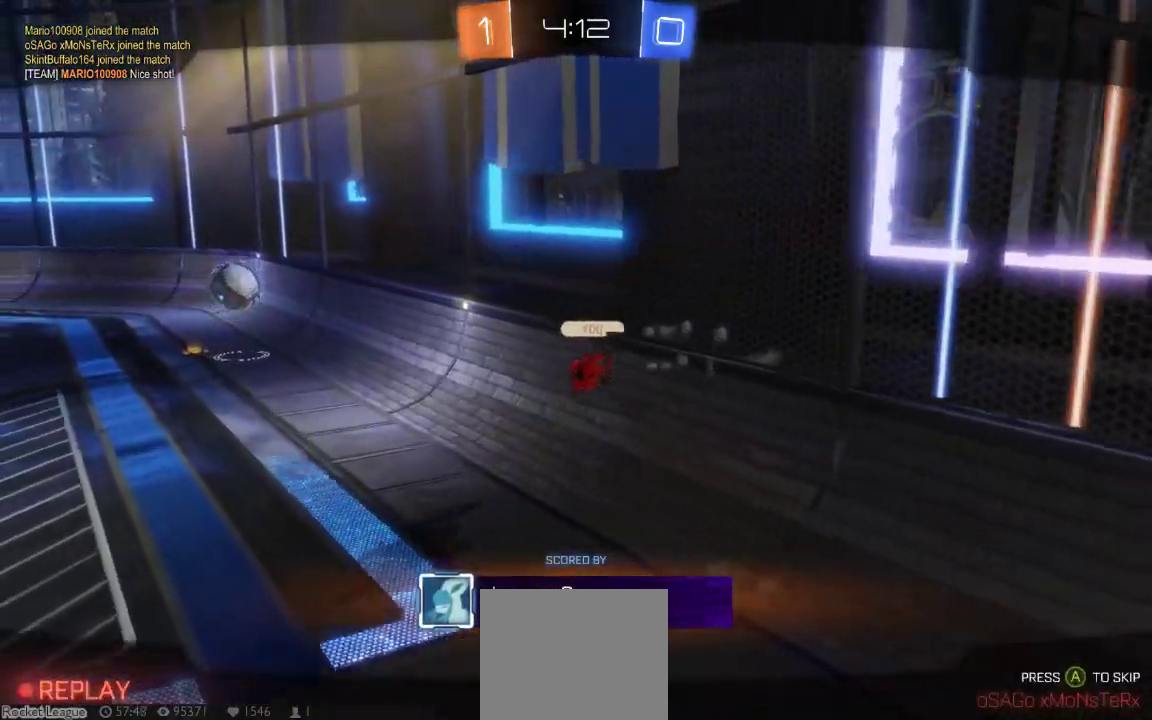
{"dt_ms": 500, "buttons": ["A"], "left_stick": "center", "right_stick": "center", "button_events": [[83, "A", "down"], [183, "A", "up"], [250, "A", "down"], [383, "A", "up"], [467, "A", "down"]]}